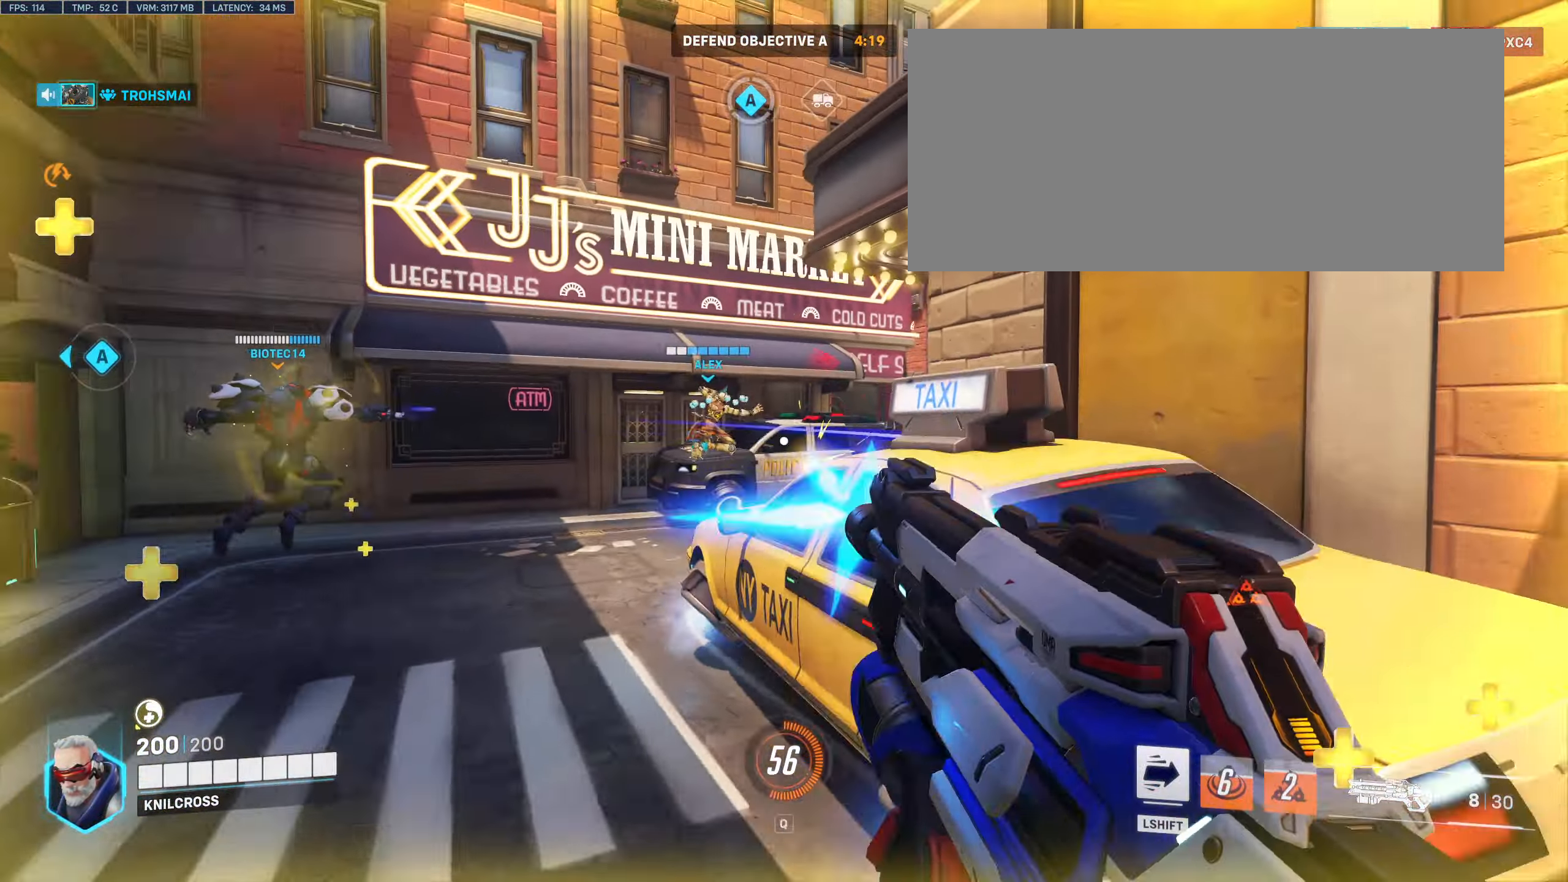
Gameplay with keyboard and mouse; each line is a JSON object with the keys and mouse buttons held at the frame after it. "events" lists presses ("down") and releases ("up") of "a", "alt", "ctrl", "d", "e", "f", "q", "r", "s", "shift", "space", "w", "mouse_left", "mouse_right", "mouse_mb4" and "mouse_mb5" between this image and that frame as [ms after this image, input, new state], when the widget could be followed in between. "mouse_left", "mouse_right", "mouse_mb4", "mouse_mb5" = the "left", "right", "mb4", "mb5" buttons of the "mouse" list. No other keys are recorded. Mouse movement is not recorded. Not read: mouse_wheel.
{"keys": ["a", "w"], "mouse": []}
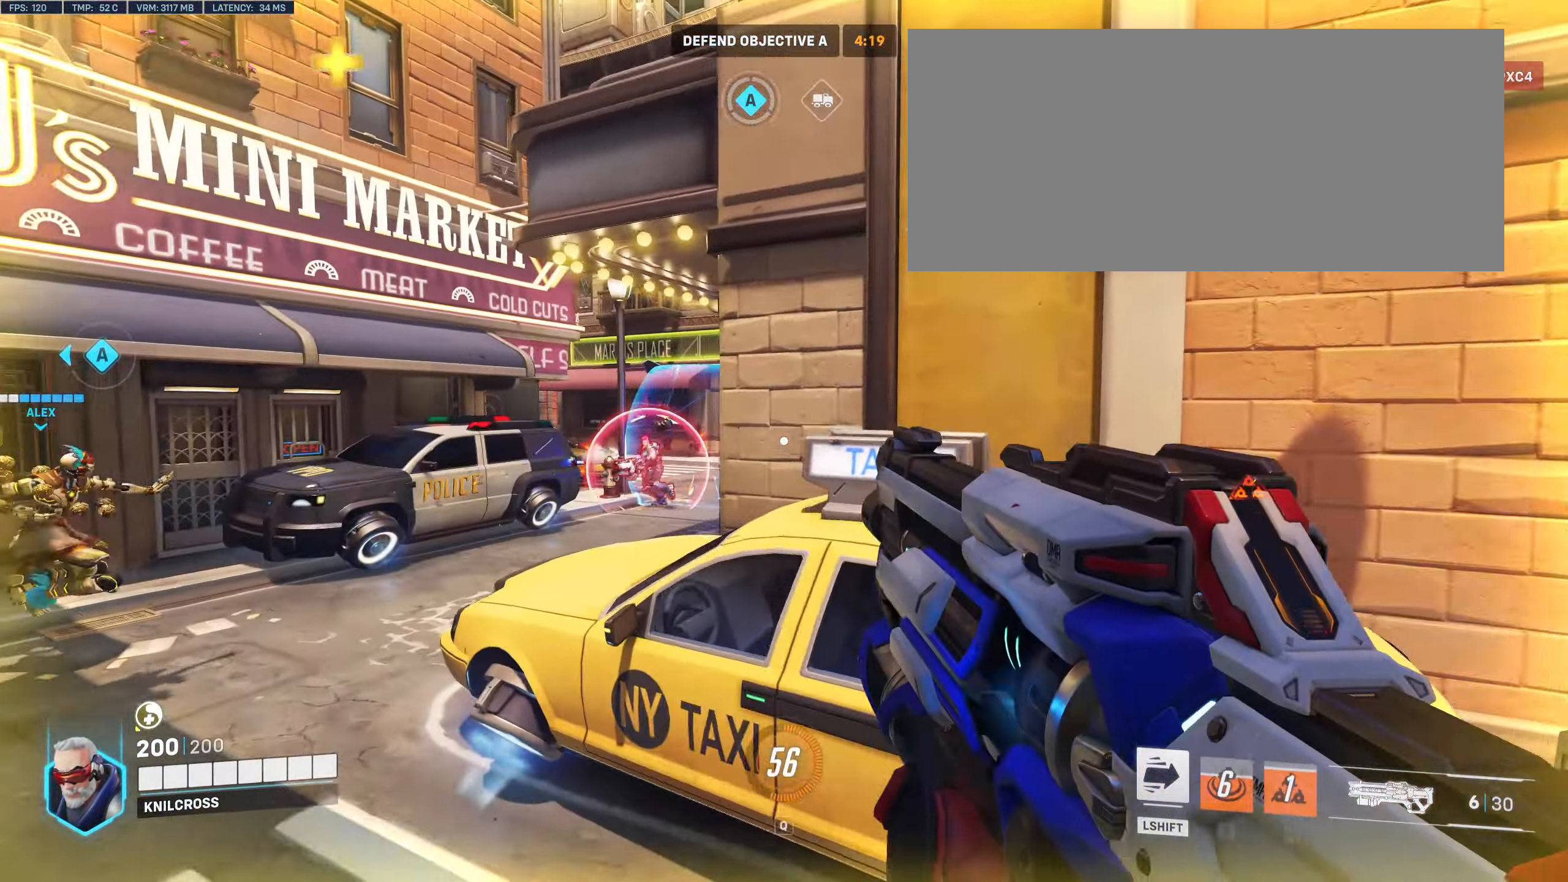
{"keys": ["a", "w"], "mouse": ["left"]}
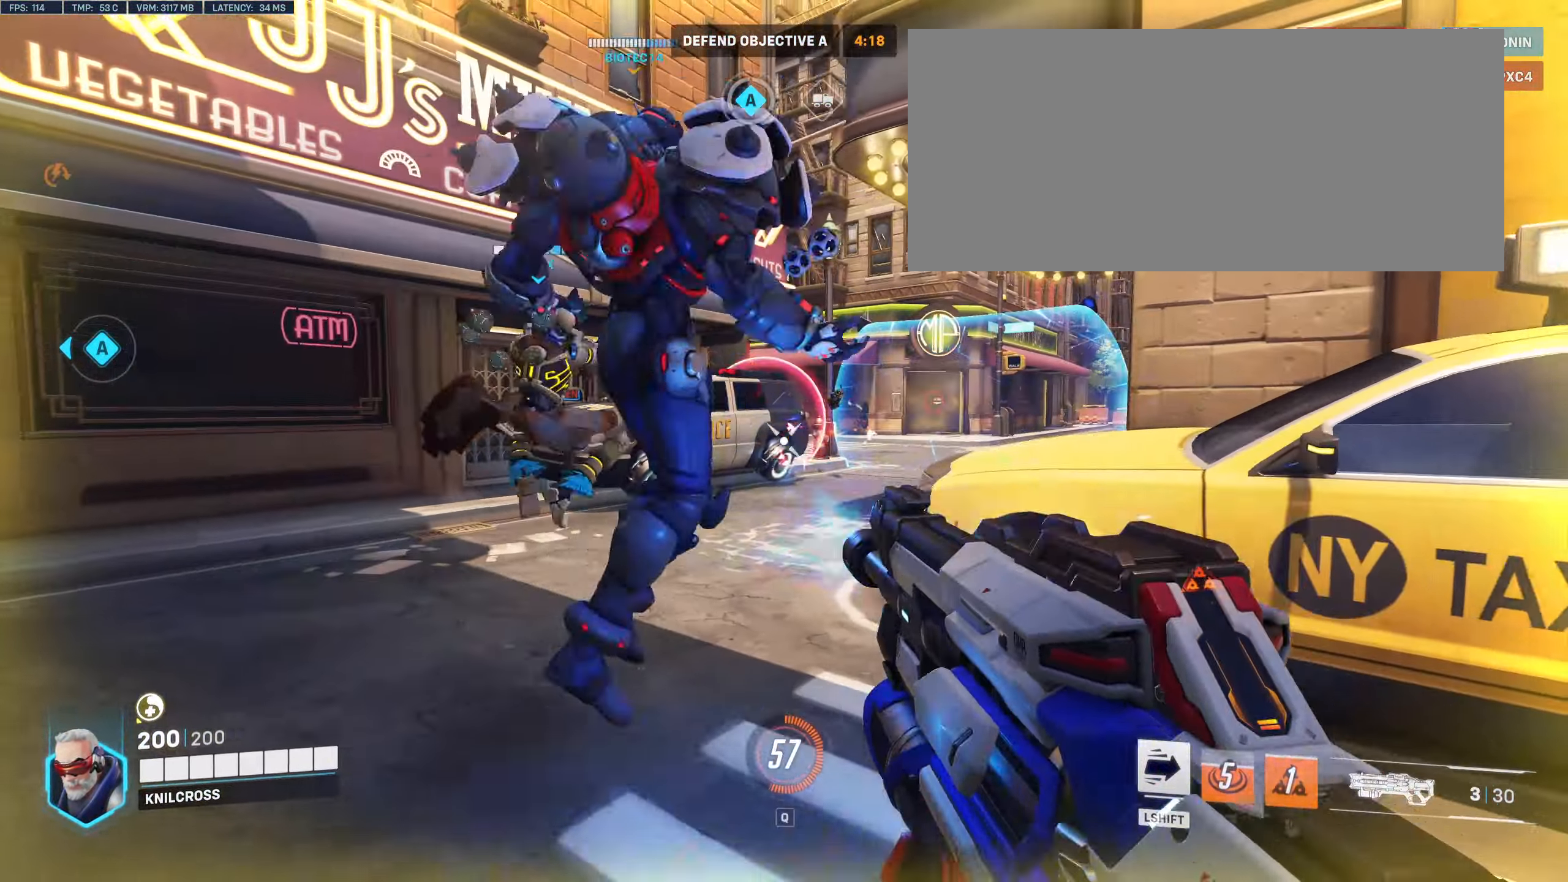
{"keys": [], "mouse": ["left"], "events": [[250, "a", "up"], [317, "d", "down"], [383, "space", "down"], [483, "space", "up"], [500, "d", "up"], [500, "w", "up"]]}
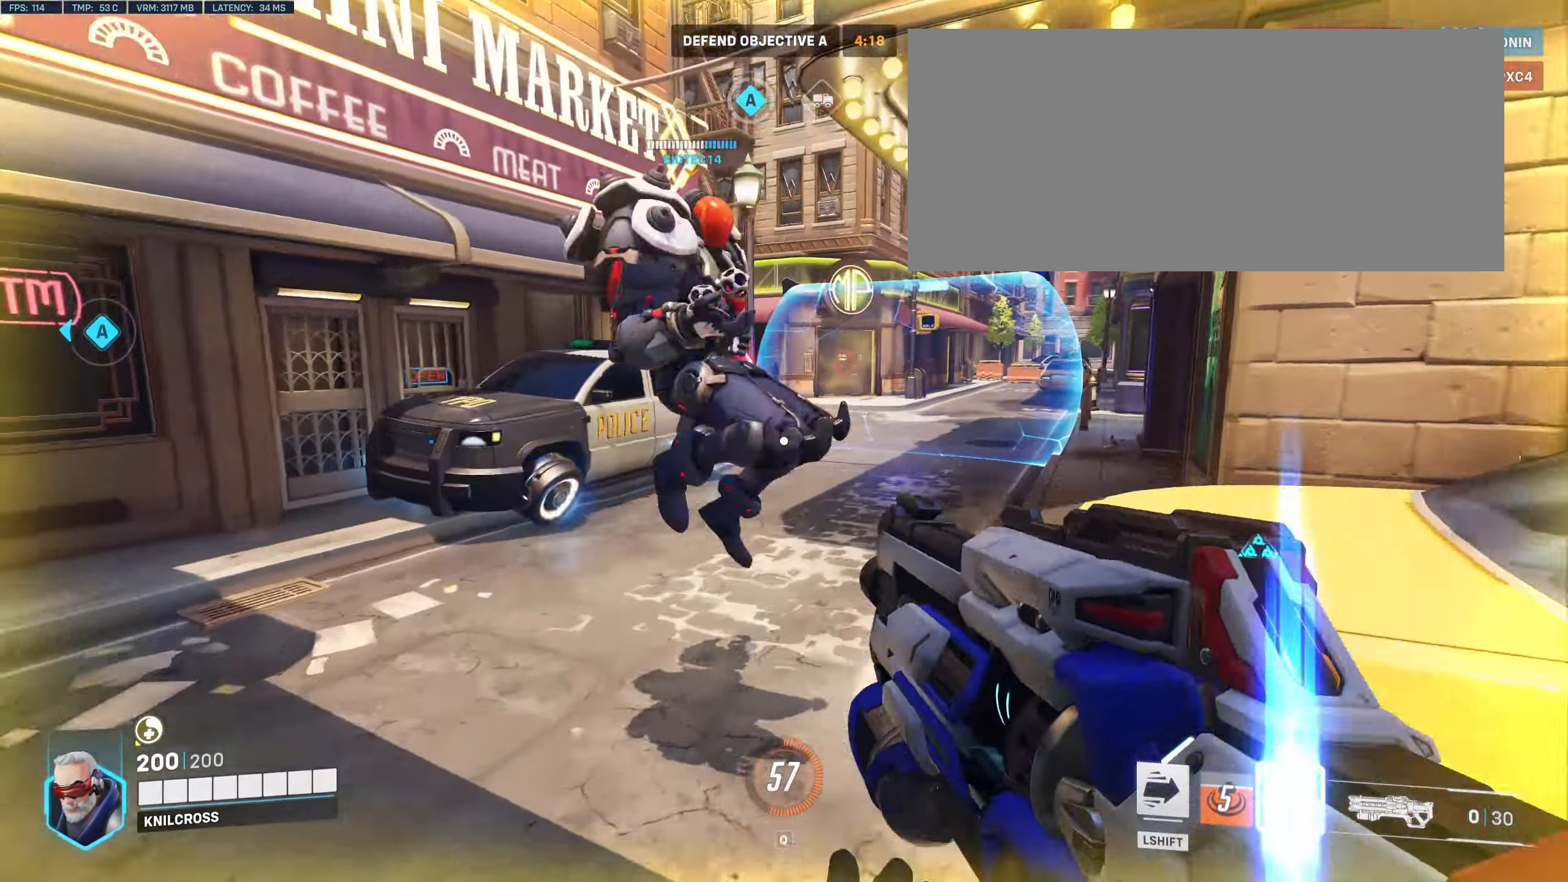
{"keys": ["w"], "mouse": [], "events": [[50, "mouse_left", "up"], [100, "s", "down"], [200, "d", "down"], [233, "a", "down"], [267, "s", "up"], [283, "a", "up"], [283, "r", "down"], [333, "w", "down"], [433, "d", "up"], [433, "r", "up"]]}
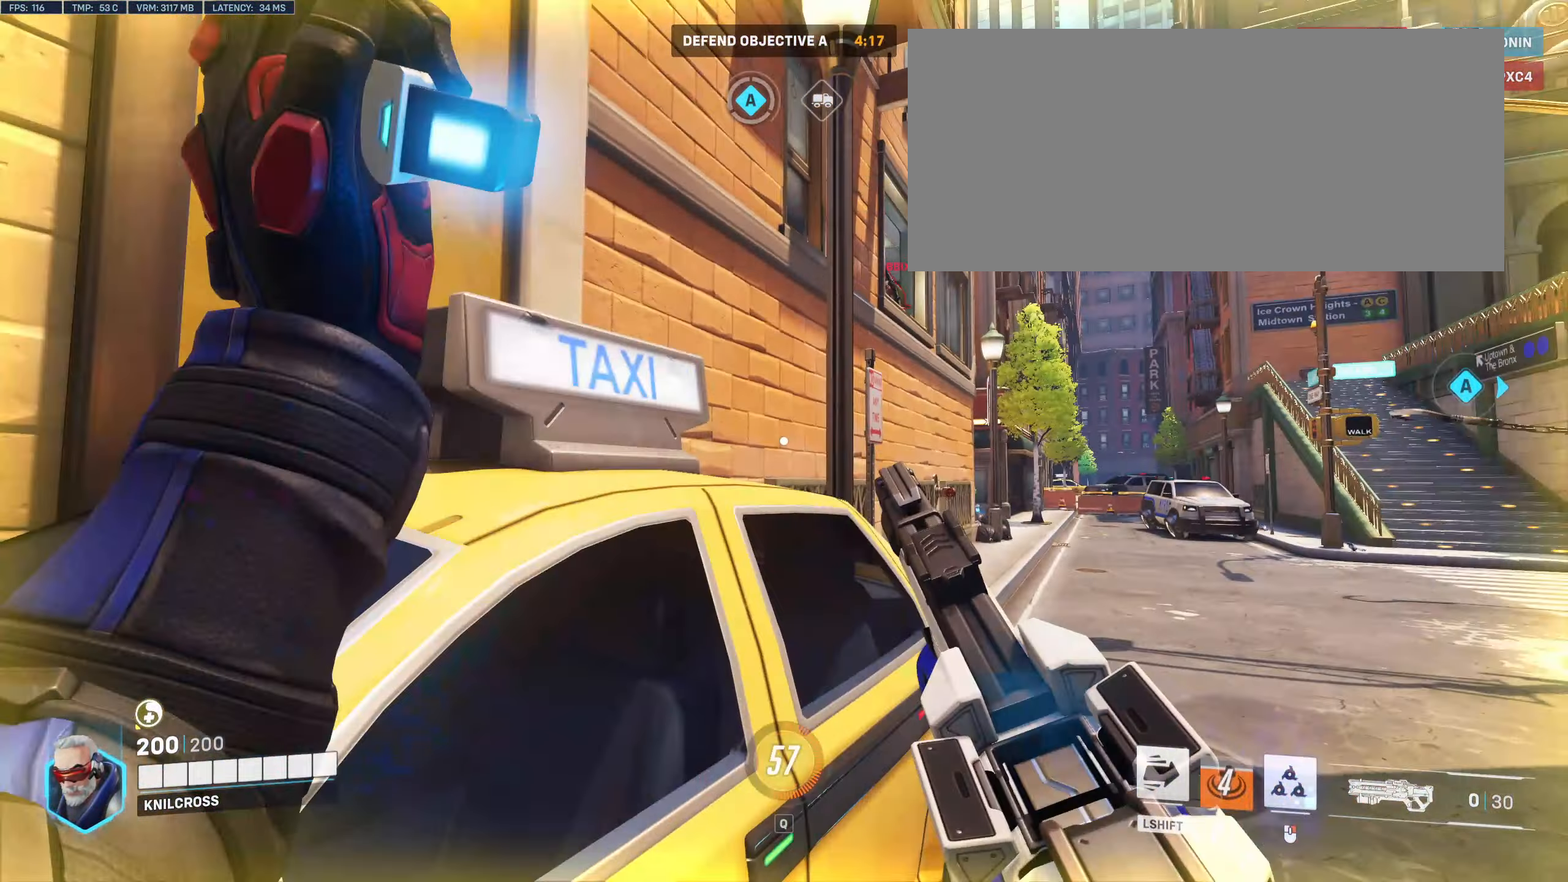
{"keys": ["d", "w"], "mouse": [], "events": [[117, "space", "down"], [150, "d", "down"], [467, "space", "up"]]}
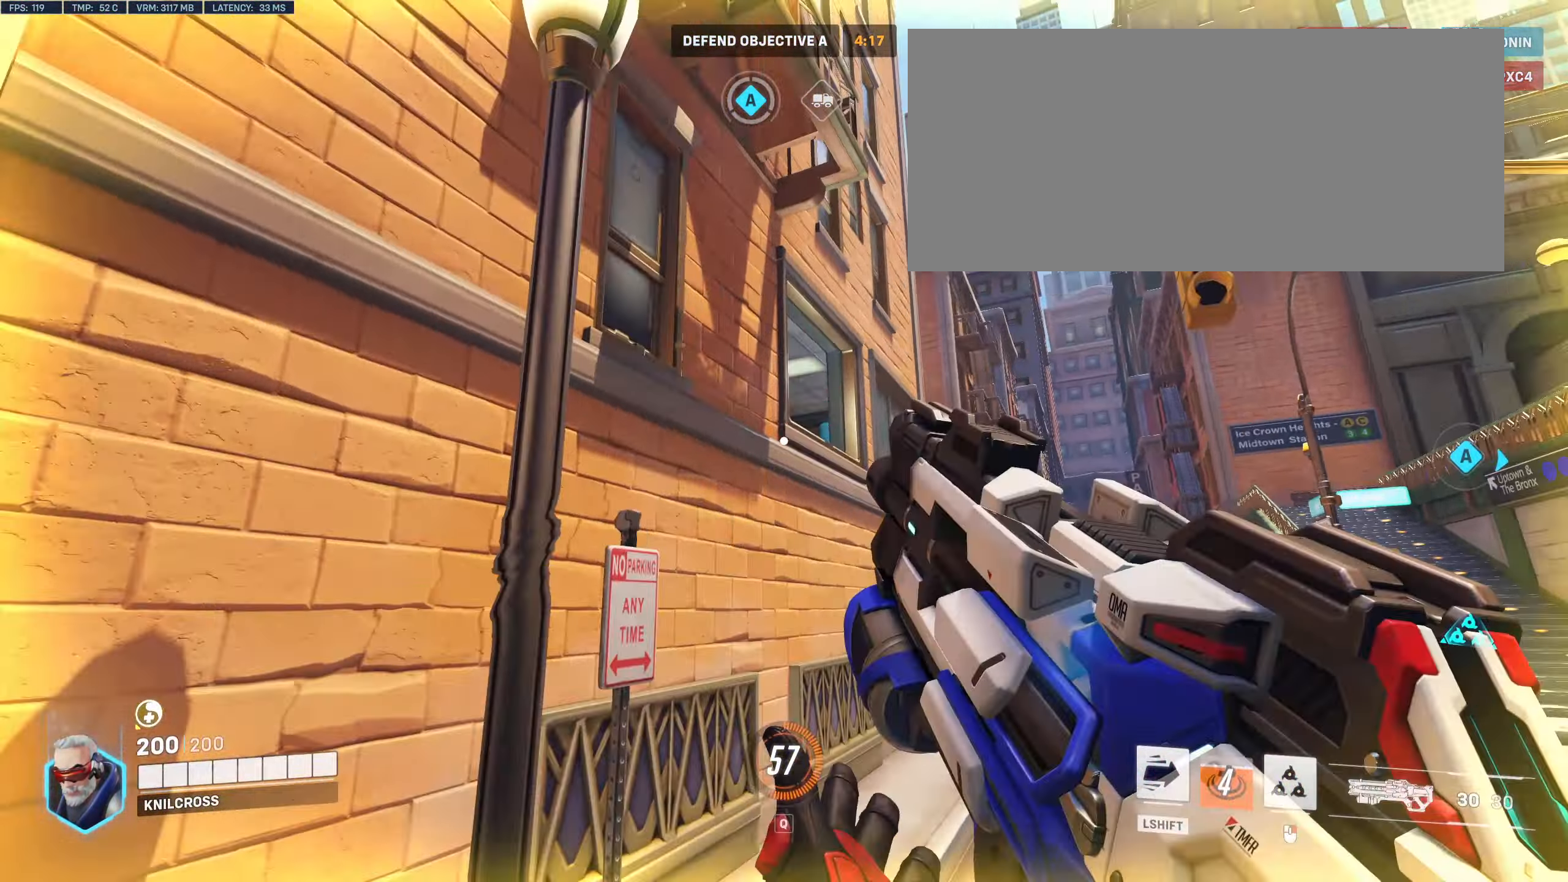
{"keys": ["d"], "mouse": [], "events": [[33, "w", "up"]]}
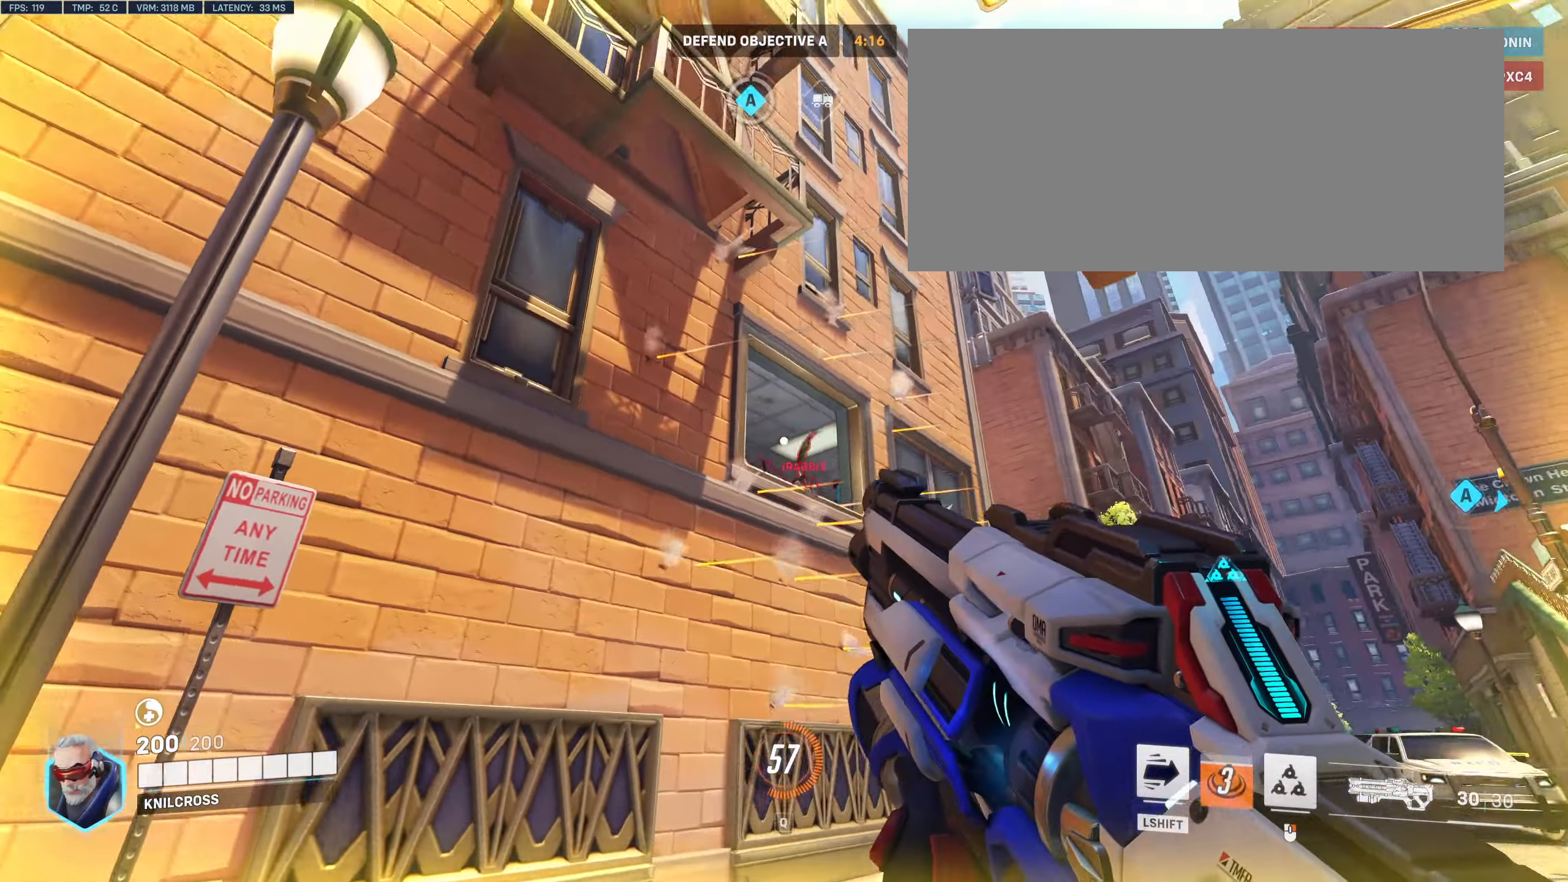
{"keys": ["d"], "mouse": ["right"], "events": [[200, "space", "down"], [317, "space", "up"], [333, "mouse_right", "down"]]}
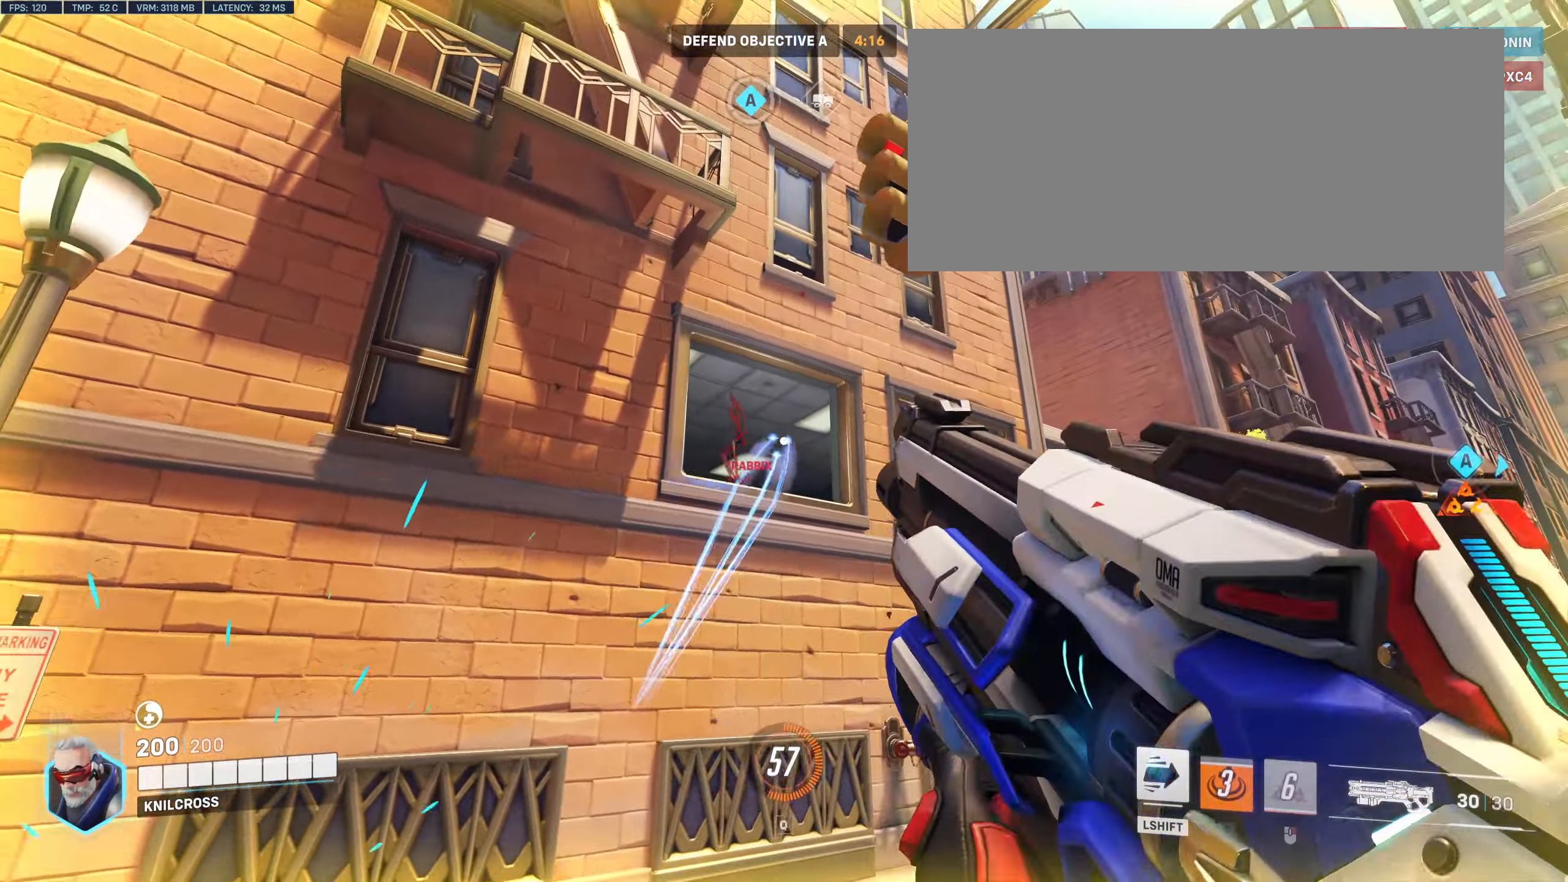
{"keys": ["d"], "mouse": ["left"], "events": [[33, "mouse_right", "up"], [433, "mouse_left", "down"]]}
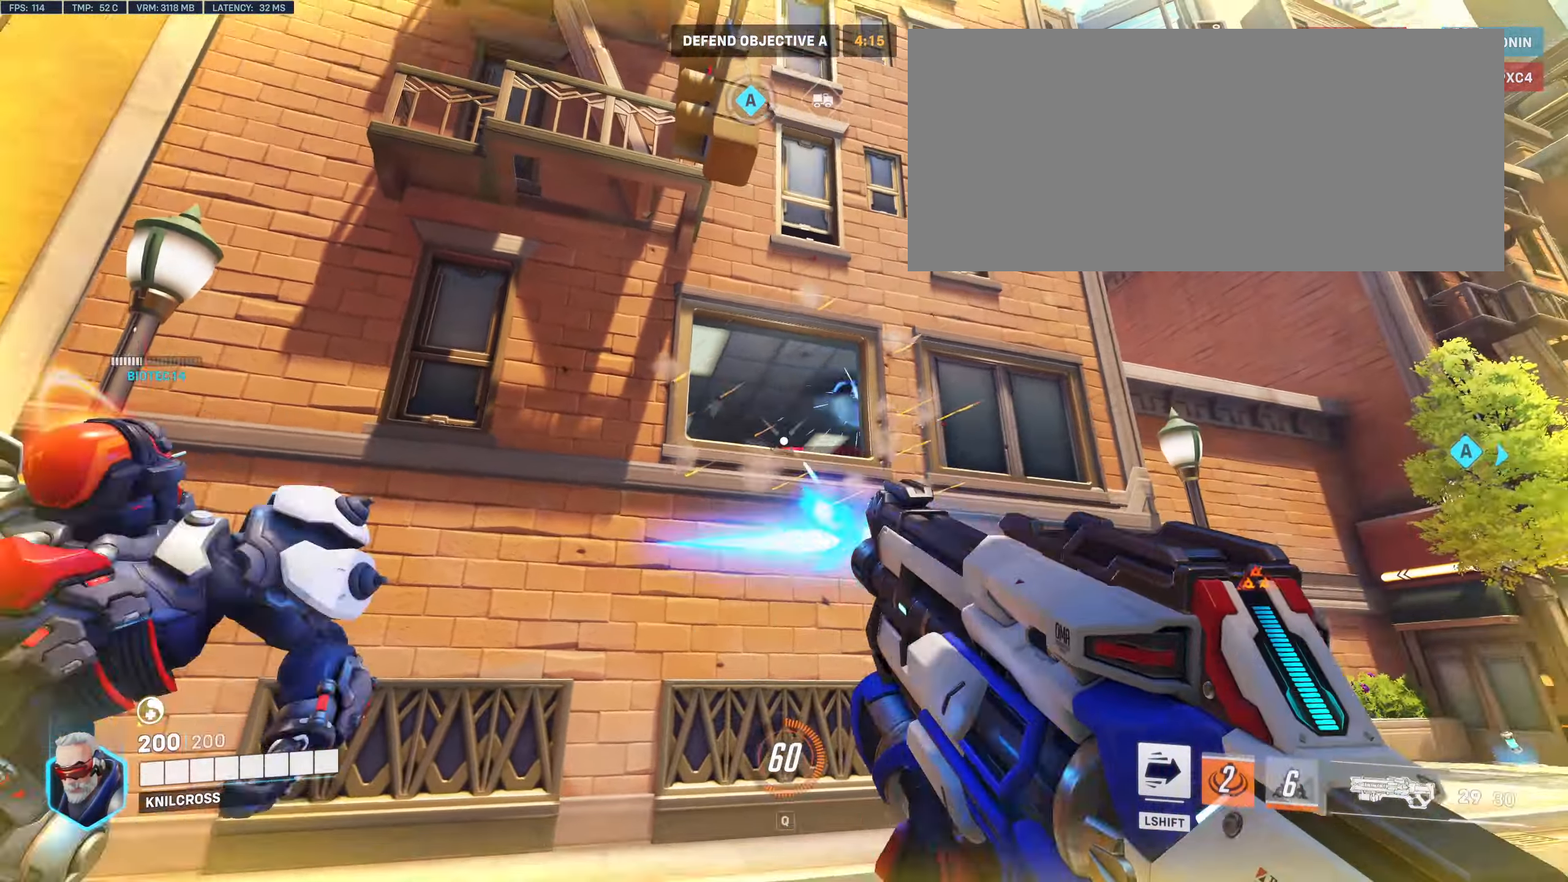
{"keys": ["w"], "mouse": ["left"], "events": [[383, "w", "down"], [433, "d", "up"]]}
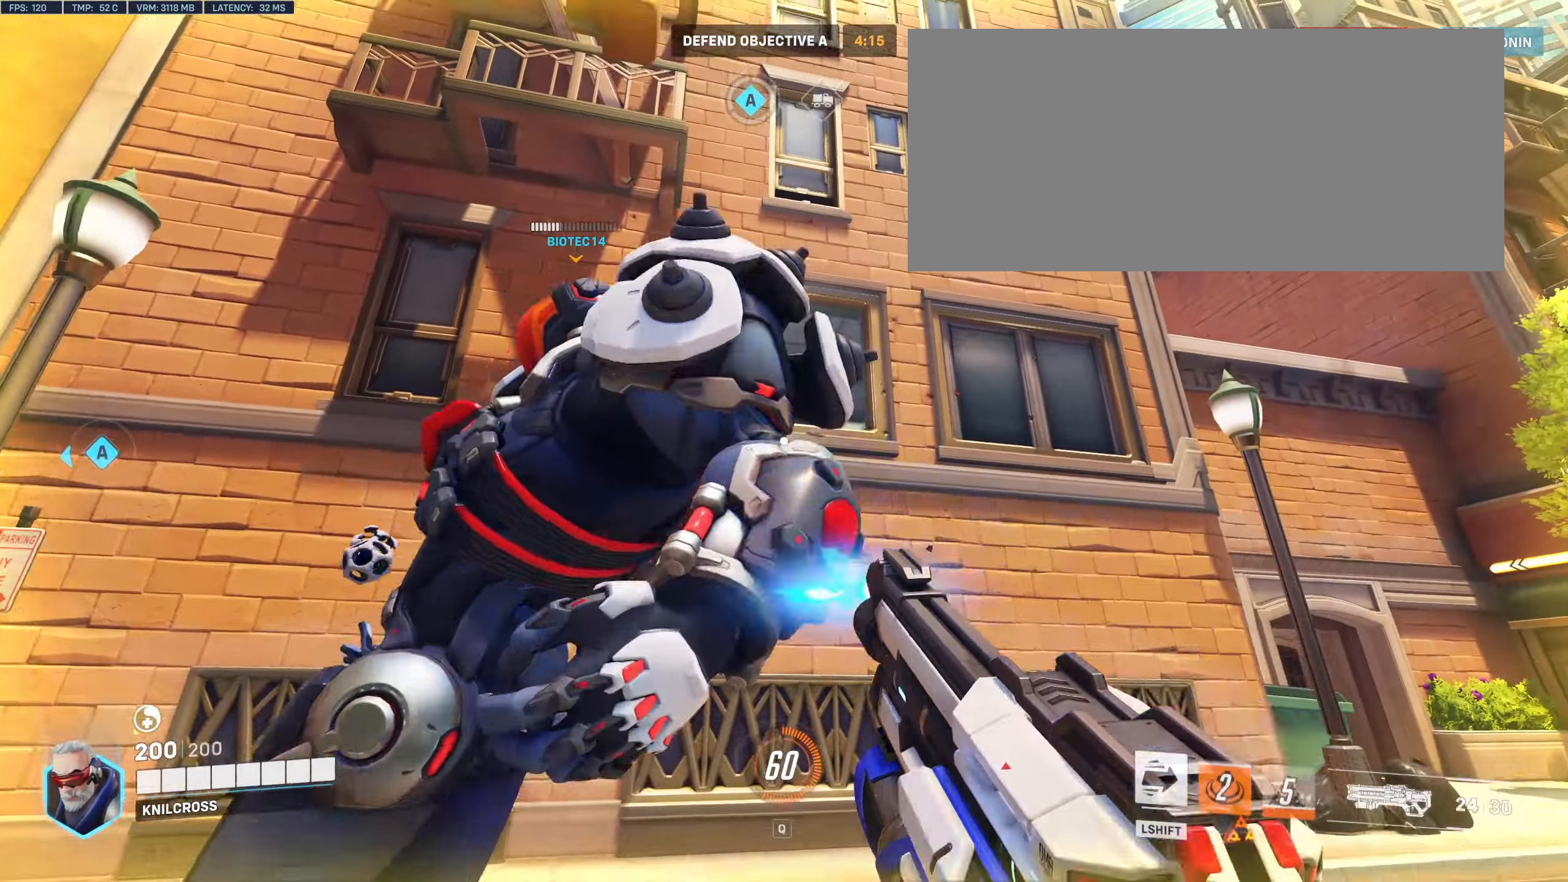
{"keys": ["d", "s"], "mouse": ["left"], "events": [[33, "d", "down"], [67, "space", "down"], [167, "w", "up"], [200, "space", "up"], [467, "s", "down"]]}
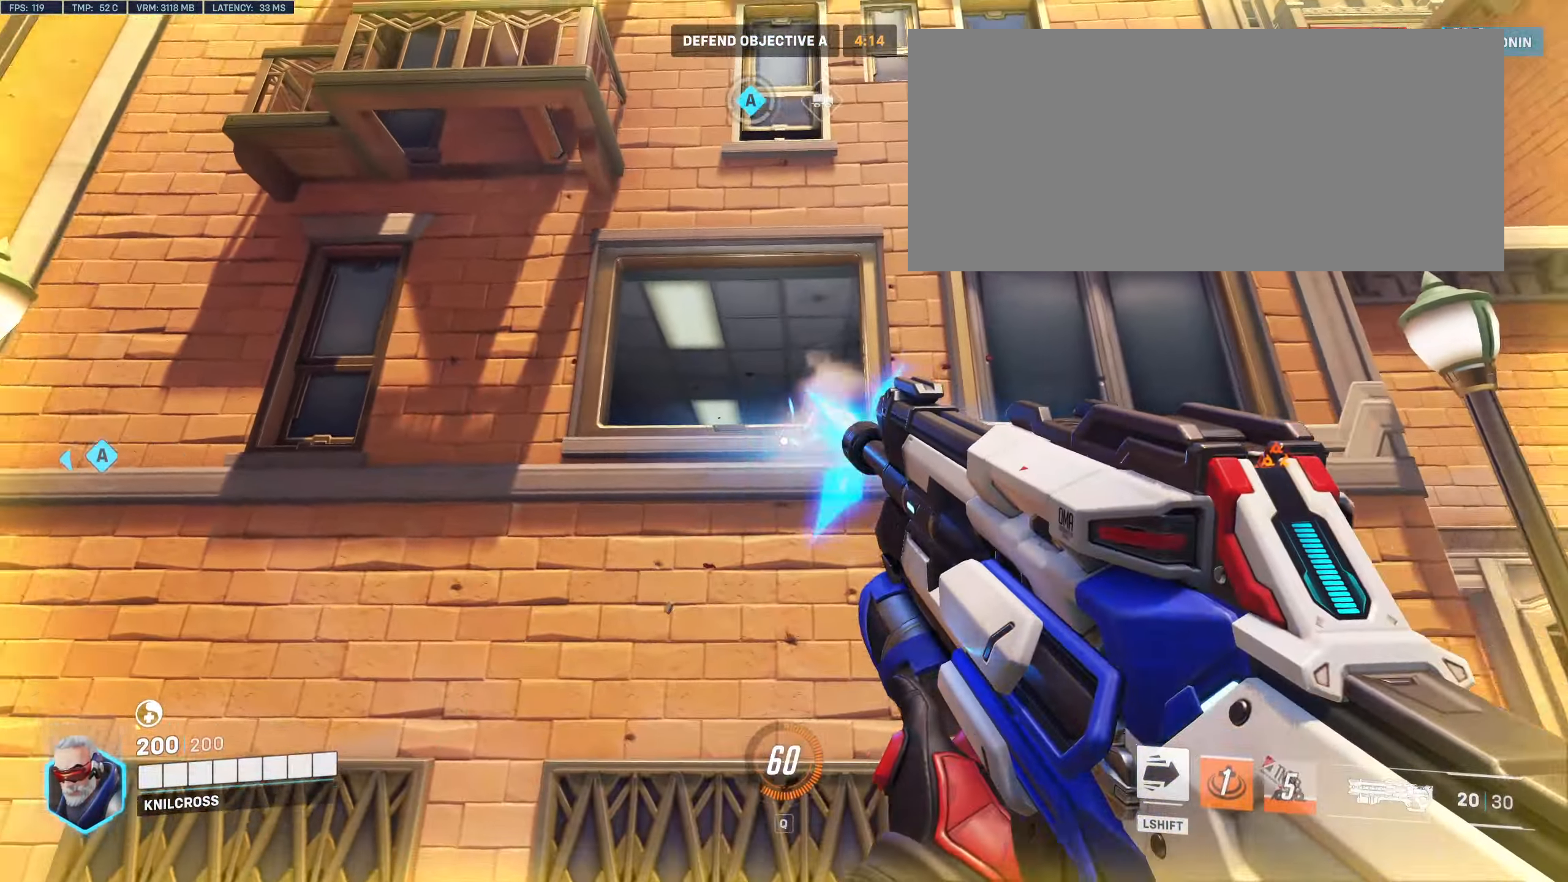
{"keys": ["d", "s", "space"], "mouse": [], "events": [[200, "mouse_left", "up"], [417, "space", "down"]]}